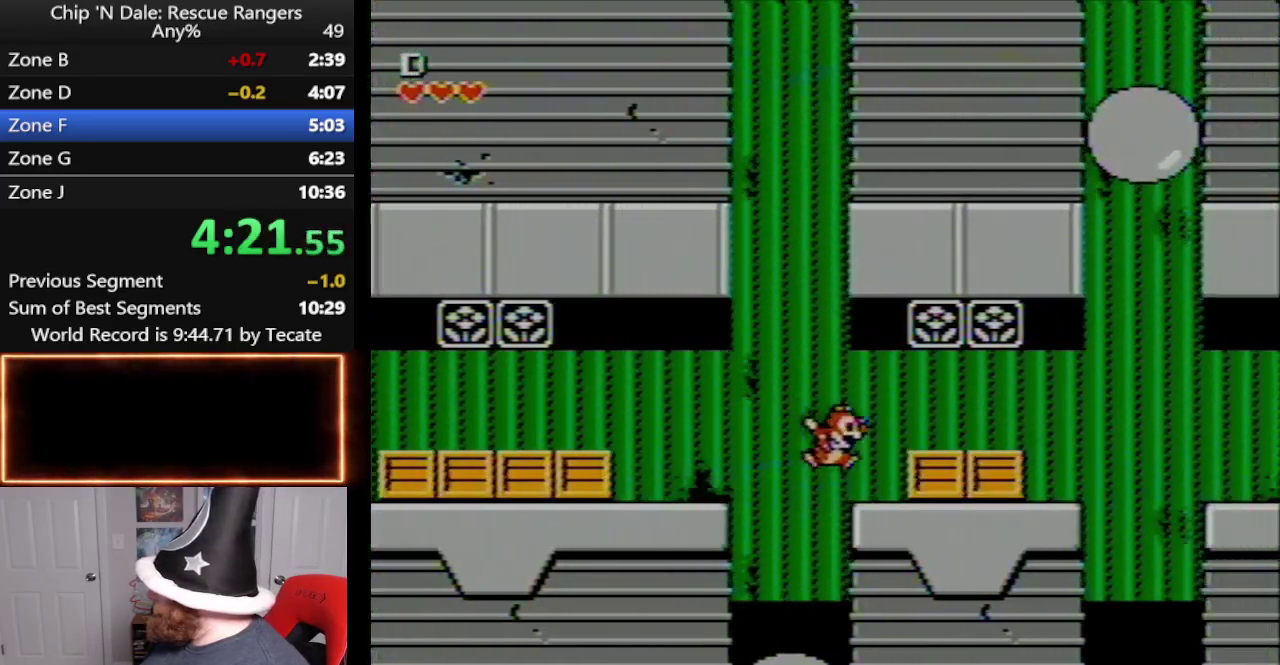
Gameplay with a controller (Nintendo layout); each line is a JSON object with the inputs held at the frame after it. "events" lists button and stick changes between this image and that frame as [ms after this image, input, new state], when the widget could be followed in between. Not read: L3 R3.
{"buttons": ["DPAD_RIGHT"], "events": [[83, "A", "up"], [333, "A", "down"], [417, "A", "up"]]}
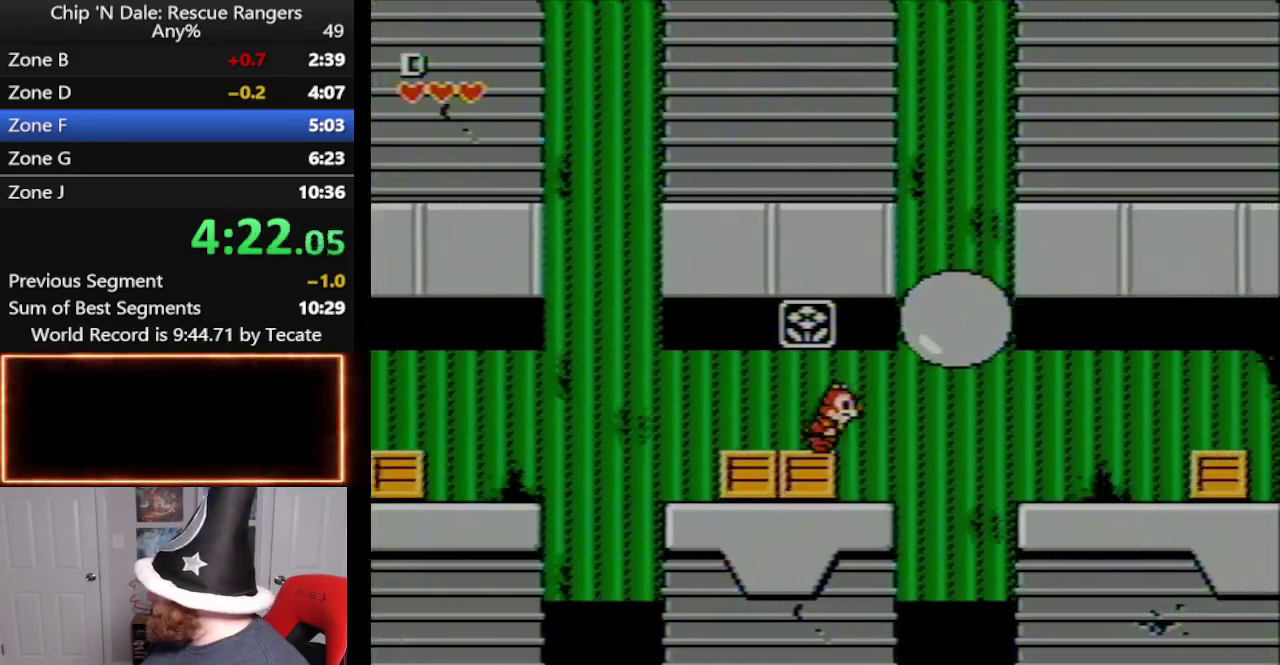
{"buttons": [], "events": [[300, "DPAD_LEFT", "down"], [300, "DPAD_RIGHT", "up"], [350, "DPAD_LEFT", "up"]]}
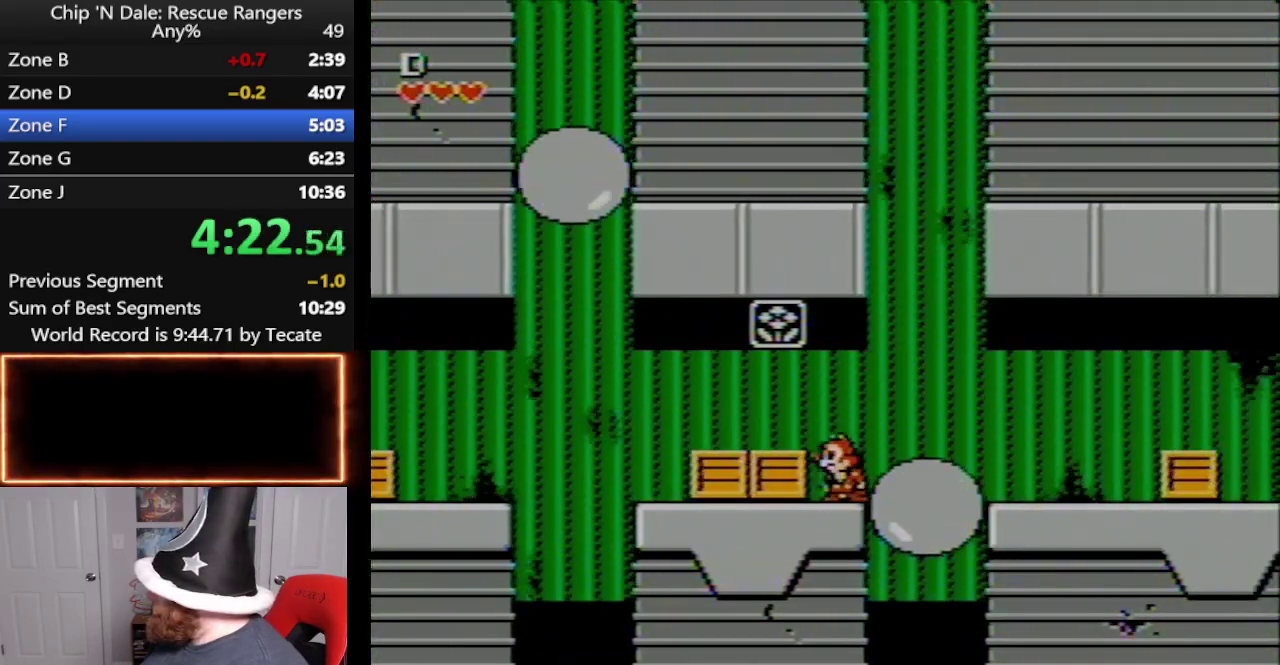
{"buttons": ["A", "DPAD_RIGHT"], "events": [[417, "DPAD_RIGHT", "down"], [450, "A", "down"]]}
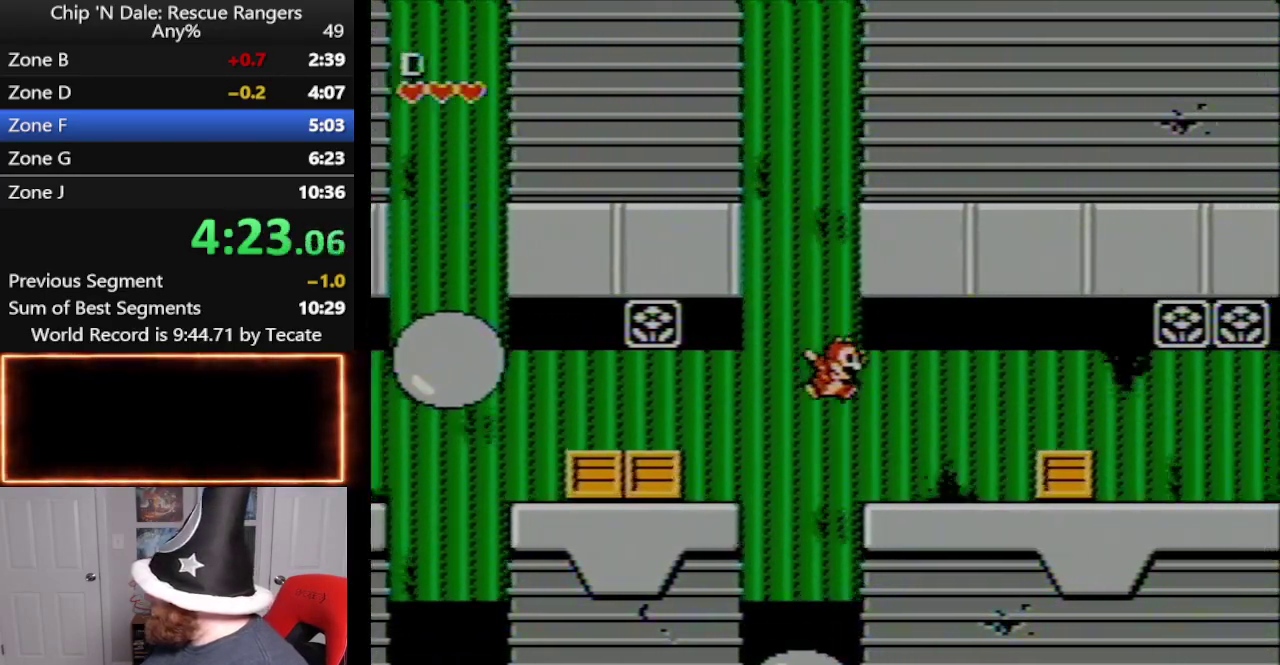
{"buttons": ["DPAD_RIGHT"], "events": [[83, "A", "up"]]}
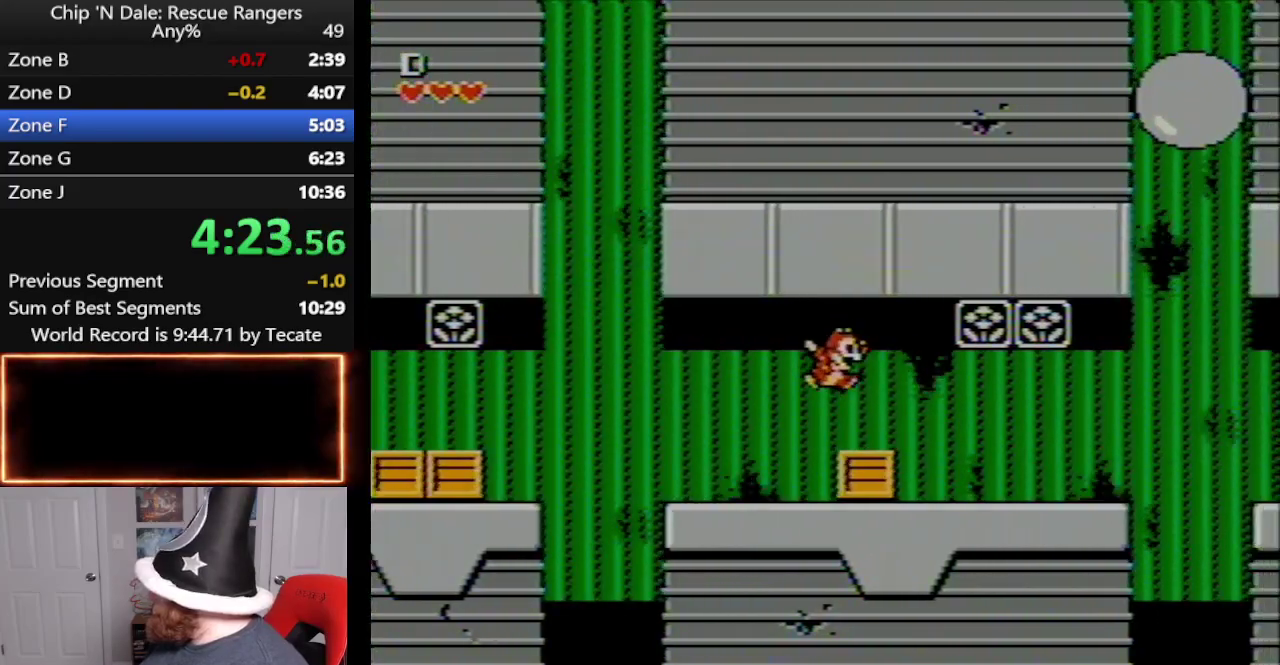
{"buttons": ["DPAD_RIGHT"], "events": [[17, "A", "down"], [133, "A", "up"]]}
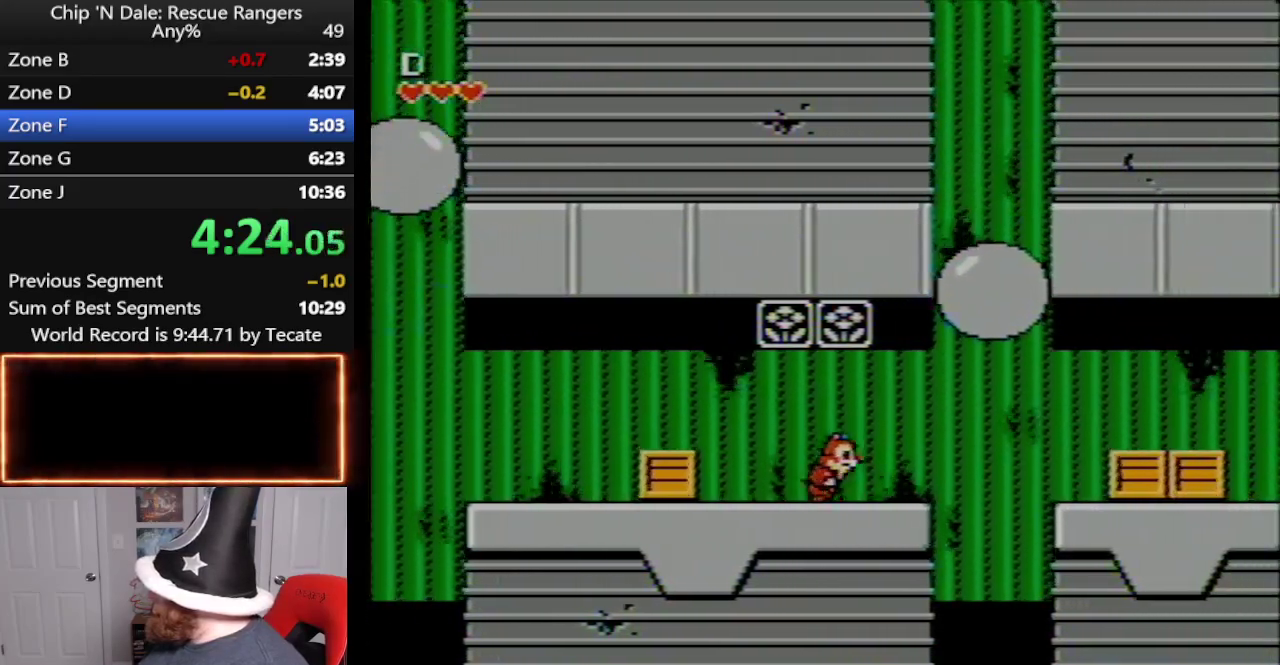
{"buttons": [], "events": [[317, "DPAD_RIGHT", "up"]]}
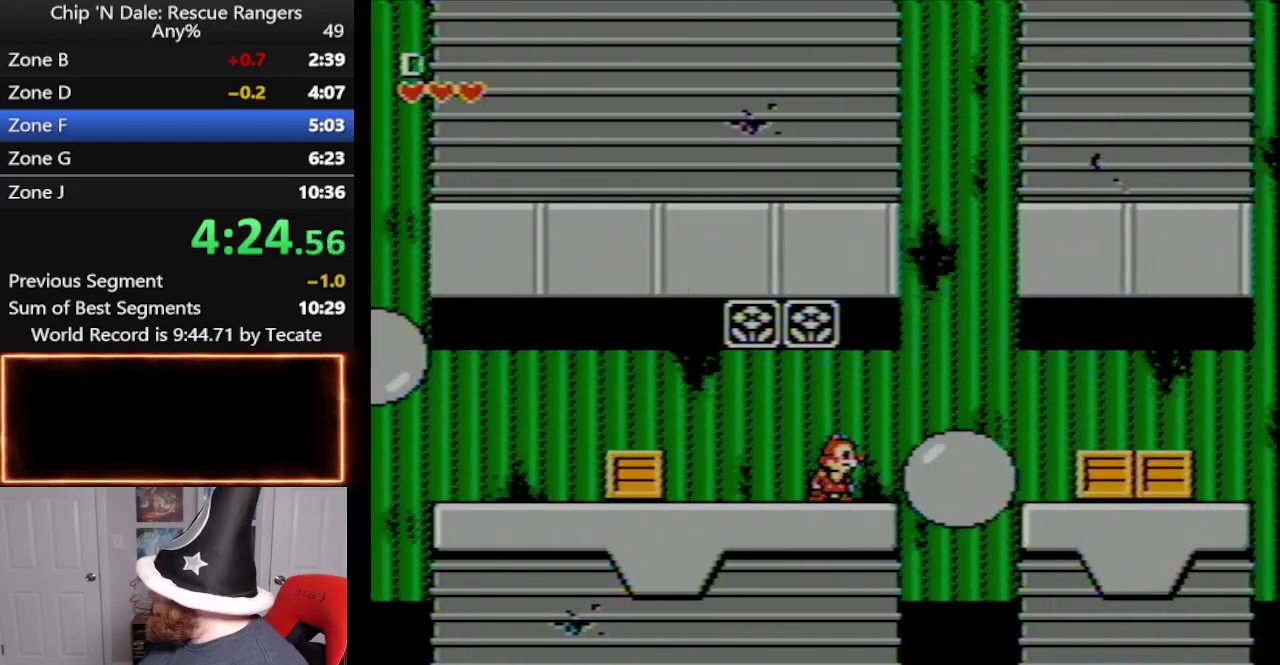
{"buttons": ["A", "DPAD_RIGHT"], "events": [[367, "DPAD_RIGHT", "down"], [450, "A", "down"]]}
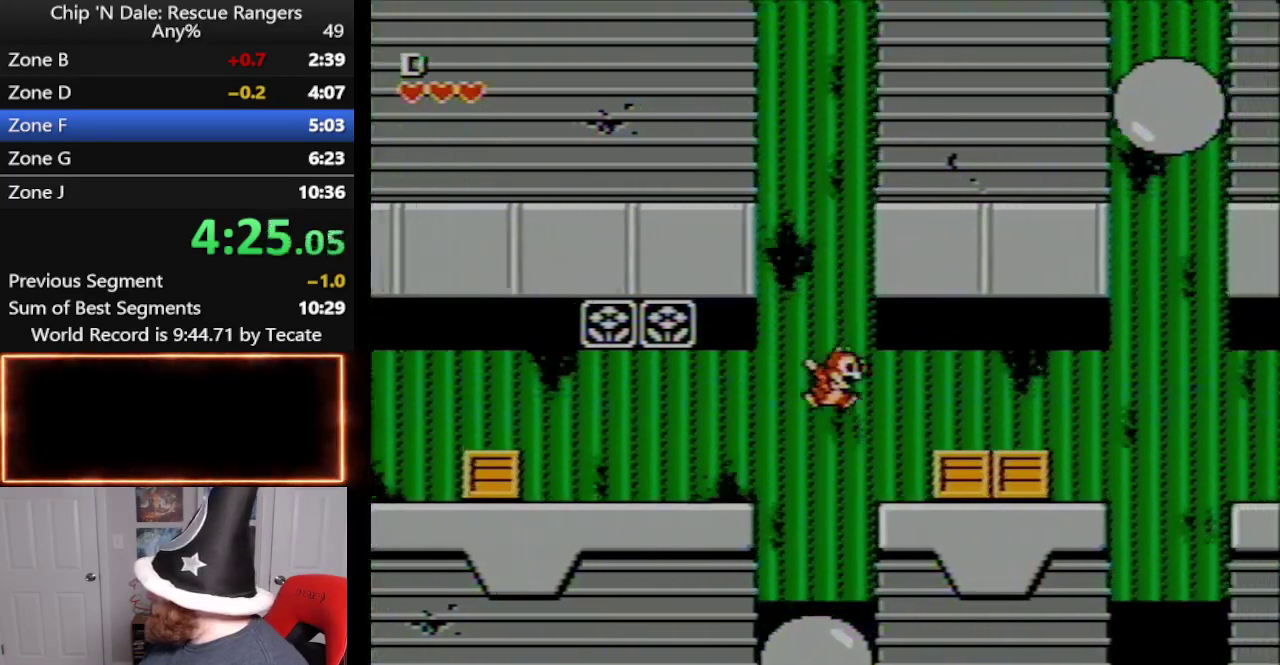
{"buttons": ["DPAD_RIGHT"], "events": [[150, "A", "up"], [400, "A", "down"], [483, "A", "up"]]}
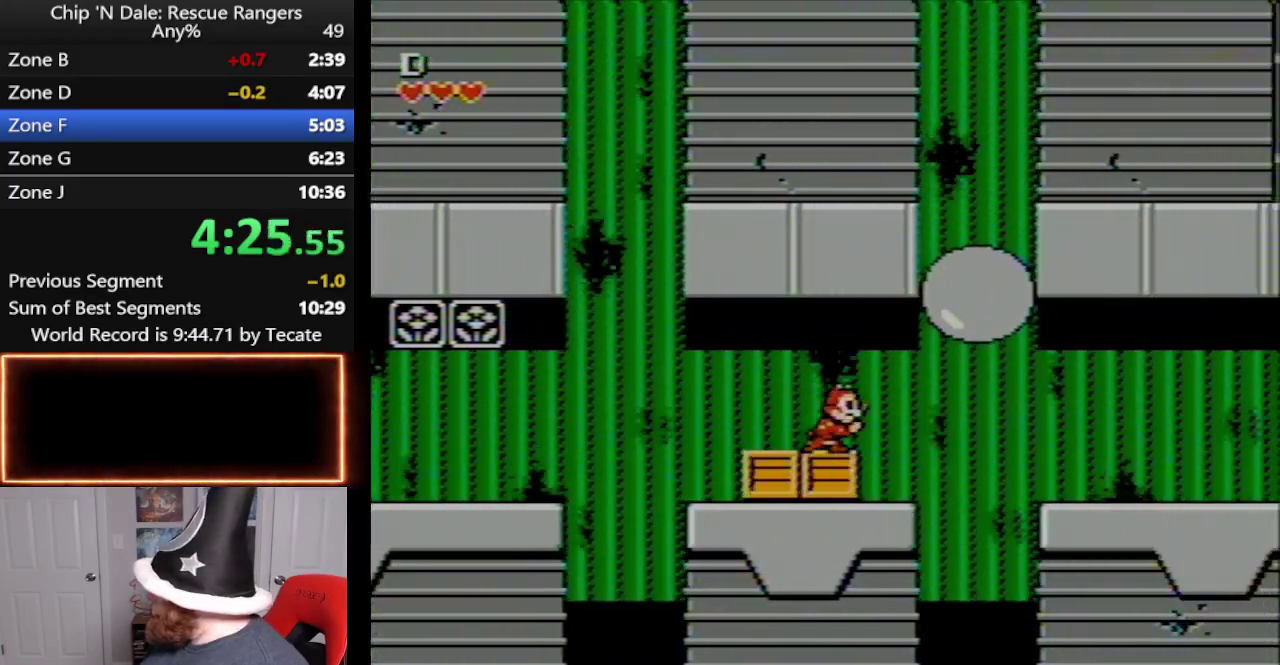
{"buttons": [], "events": [[317, "DPAD_LEFT", "down"], [317, "DPAD_RIGHT", "up"], [417, "DPAD_LEFT", "up"]]}
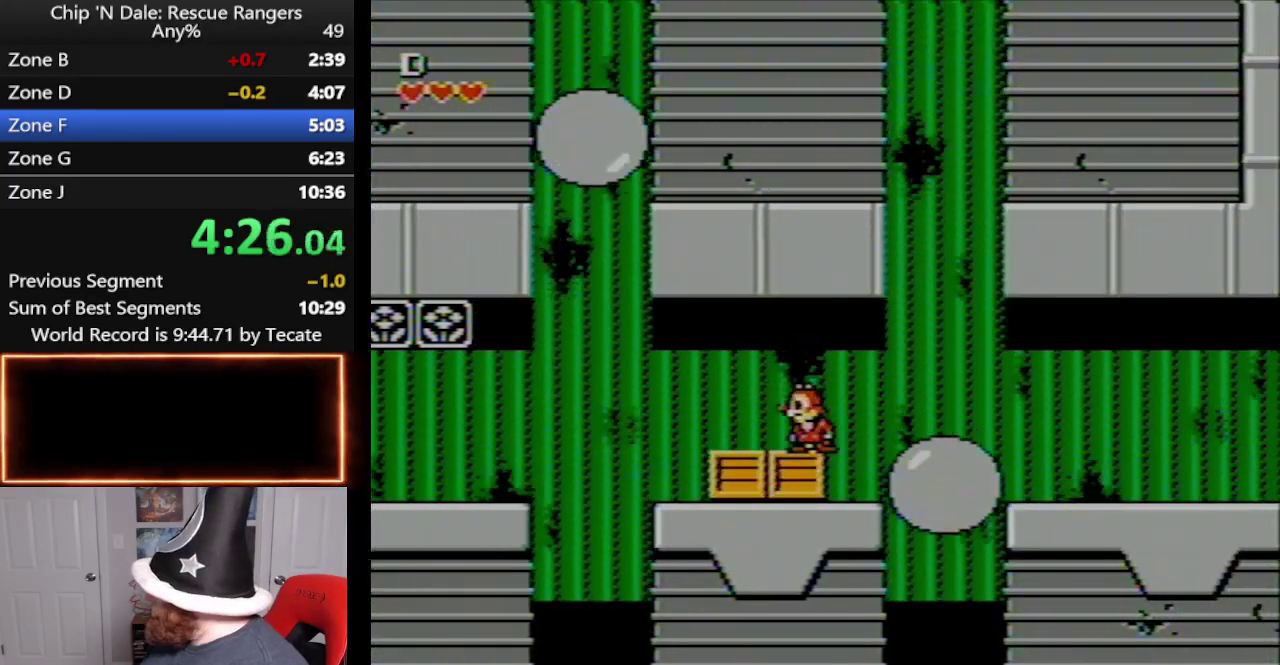
{"buttons": [], "events": [[333, "DPAD_RIGHT", "down"], [450, "DPAD_RIGHT", "up"]]}
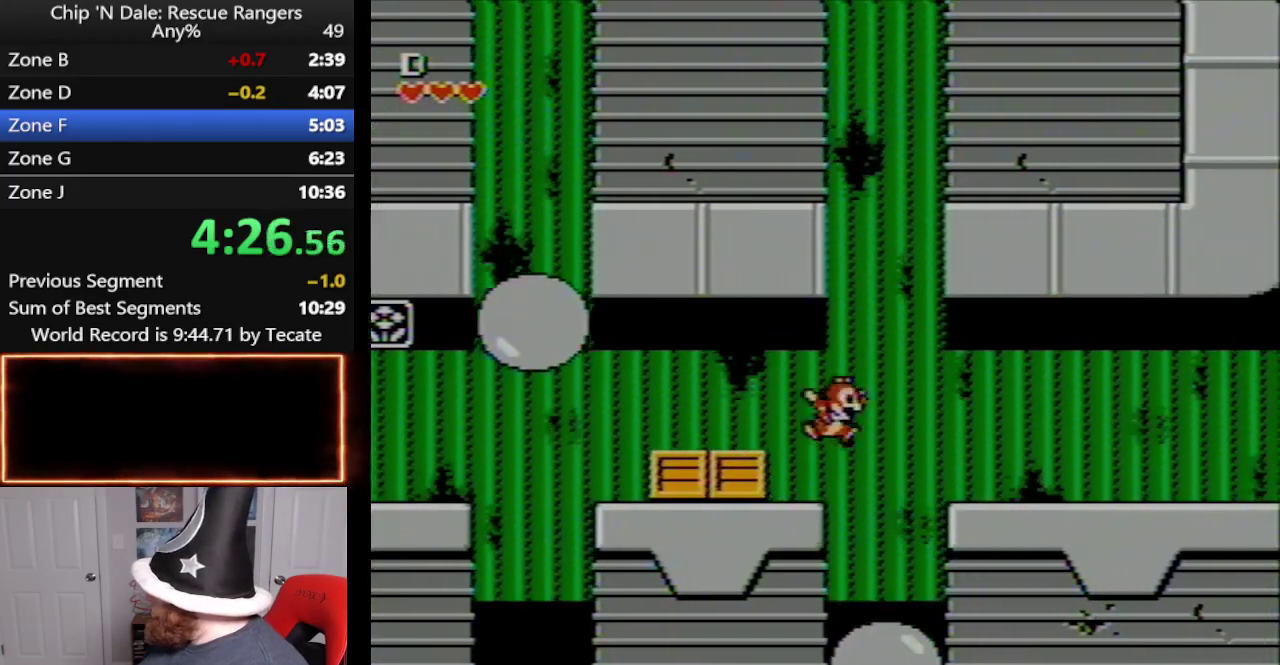
{"buttons": ["DPAD_RIGHT"], "events": [[167, "DPAD_RIGHT", "down"], [200, "A", "down"], [317, "A", "up"]]}
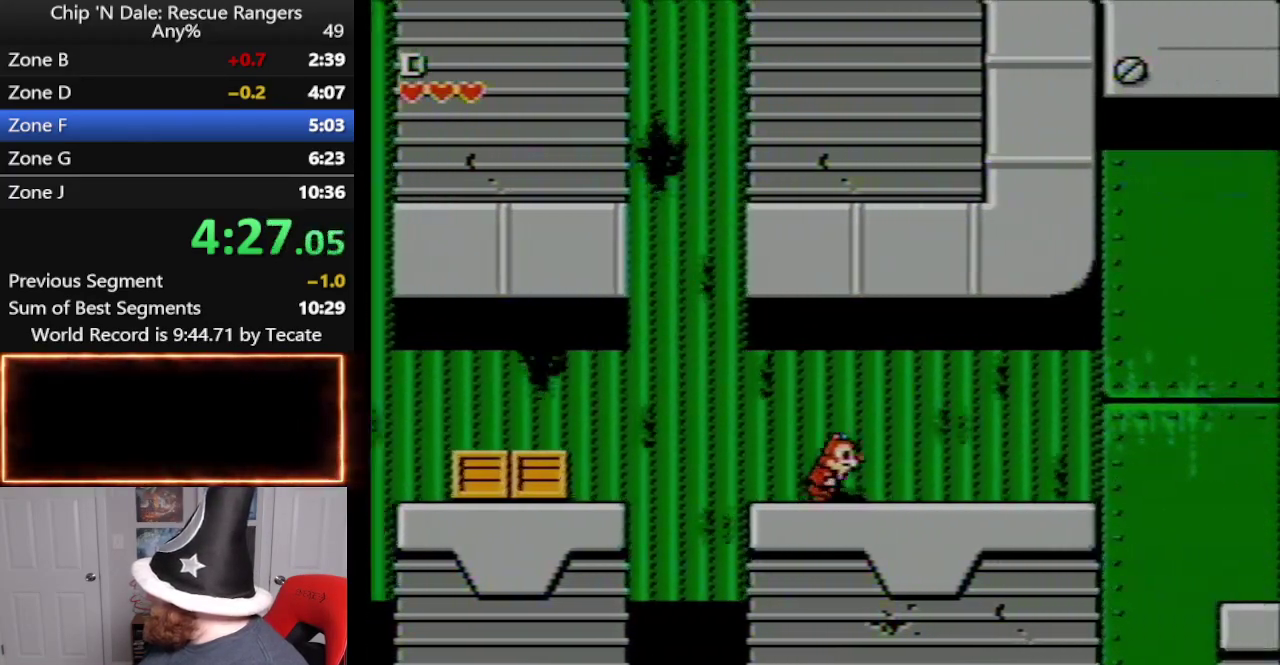
{"buttons": ["DPAD_RIGHT"], "events": []}
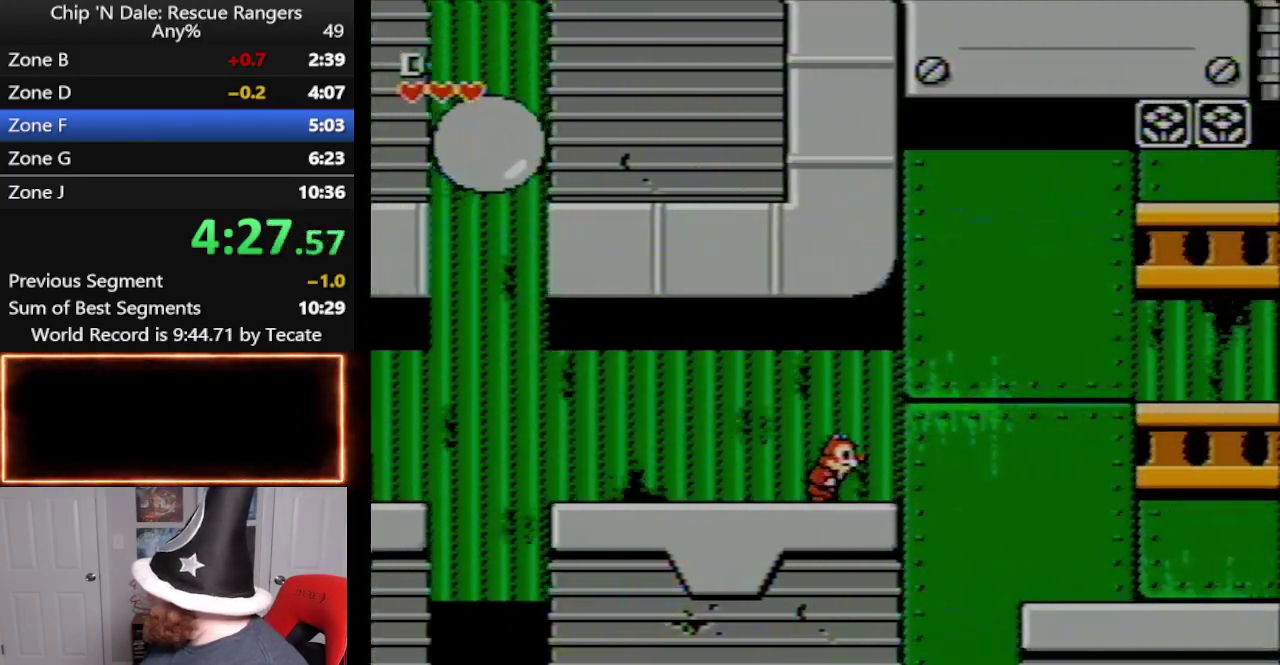
{"buttons": ["DPAD_RIGHT"], "events": [[367, "A", "down"], [483, "A", "up"]]}
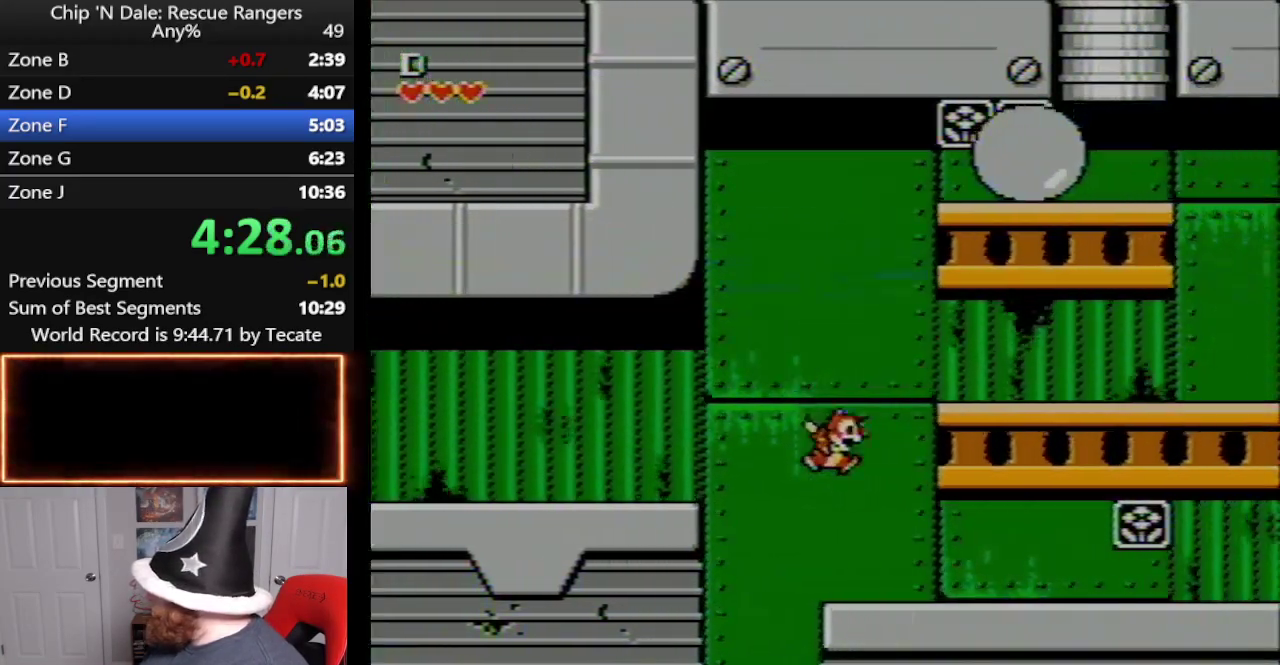
{"buttons": ["DPAD_RIGHT"], "events": []}
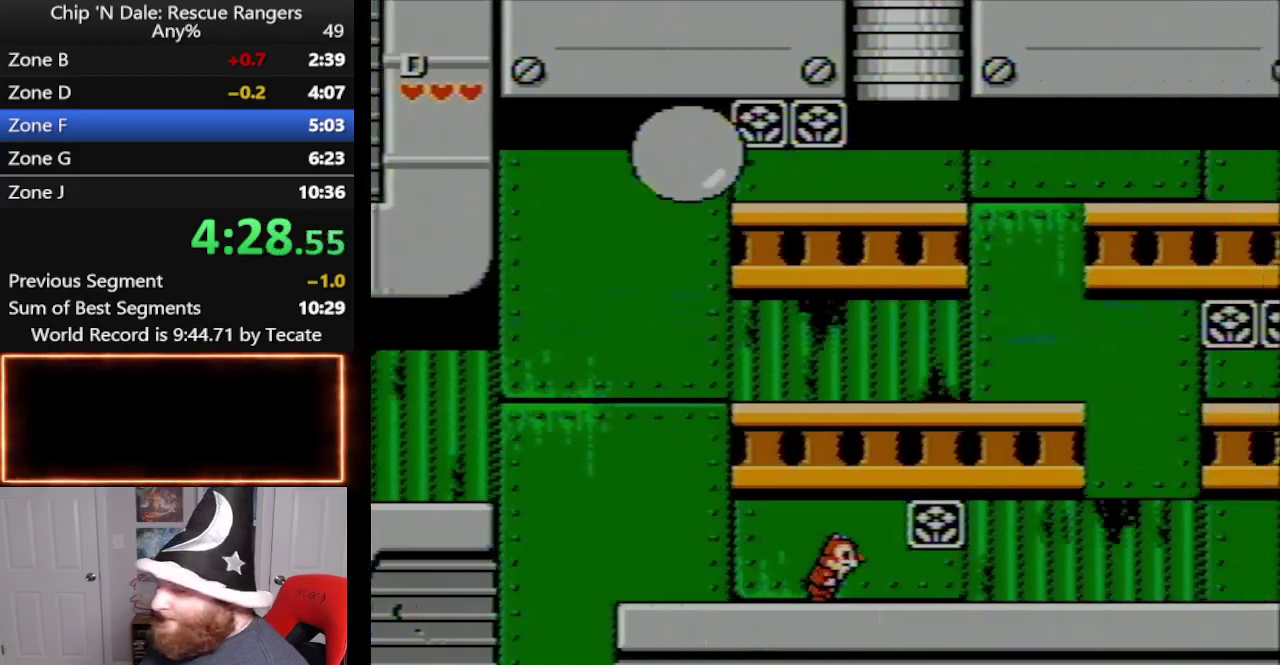
{"buttons": ["DPAD_RIGHT"], "events": []}
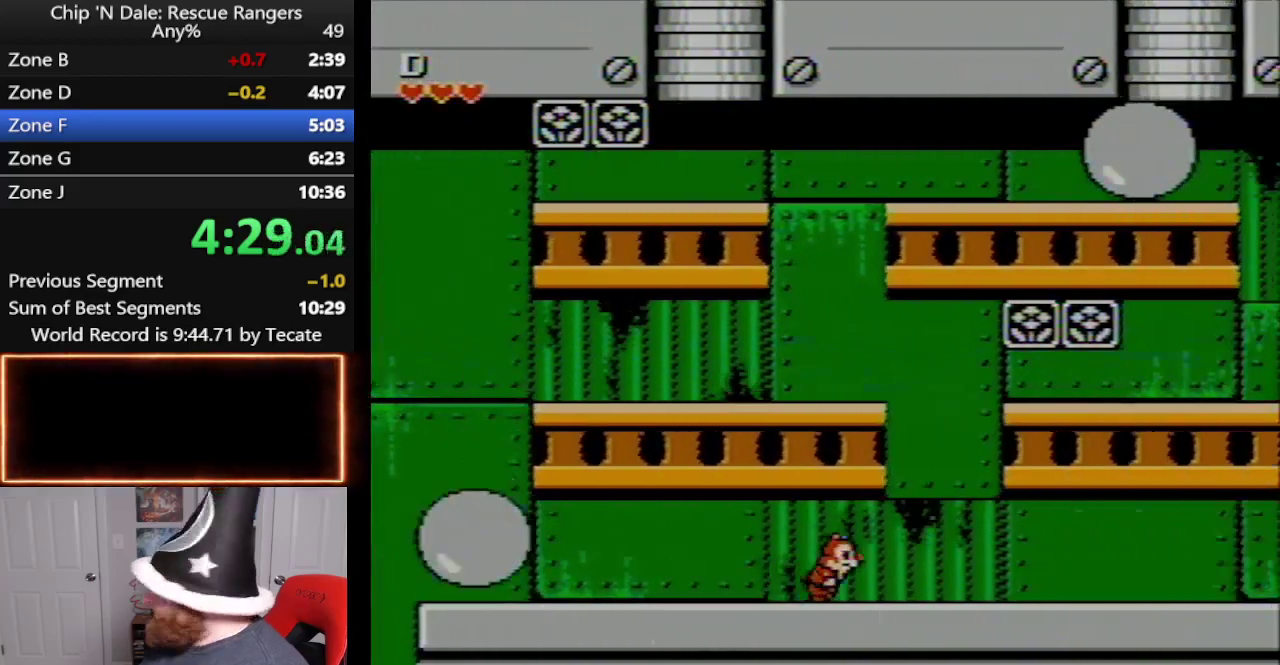
{"buttons": ["DPAD_RIGHT"], "events": []}
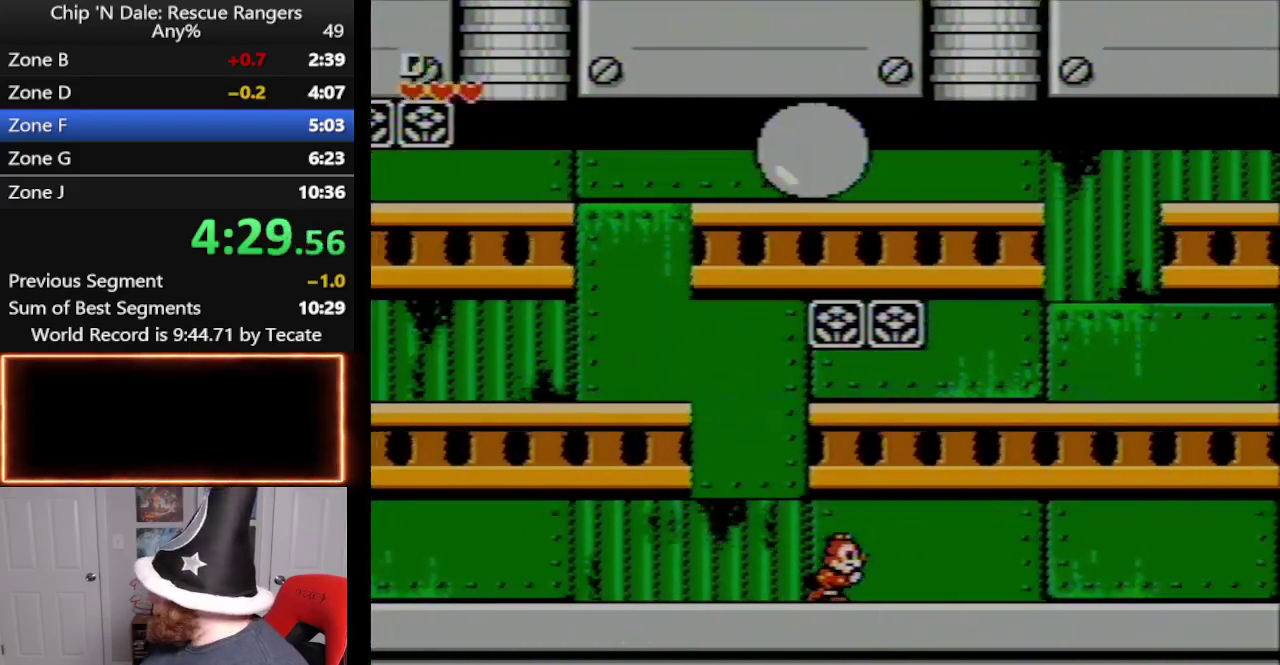
{"buttons": ["DPAD_RIGHT"], "events": []}
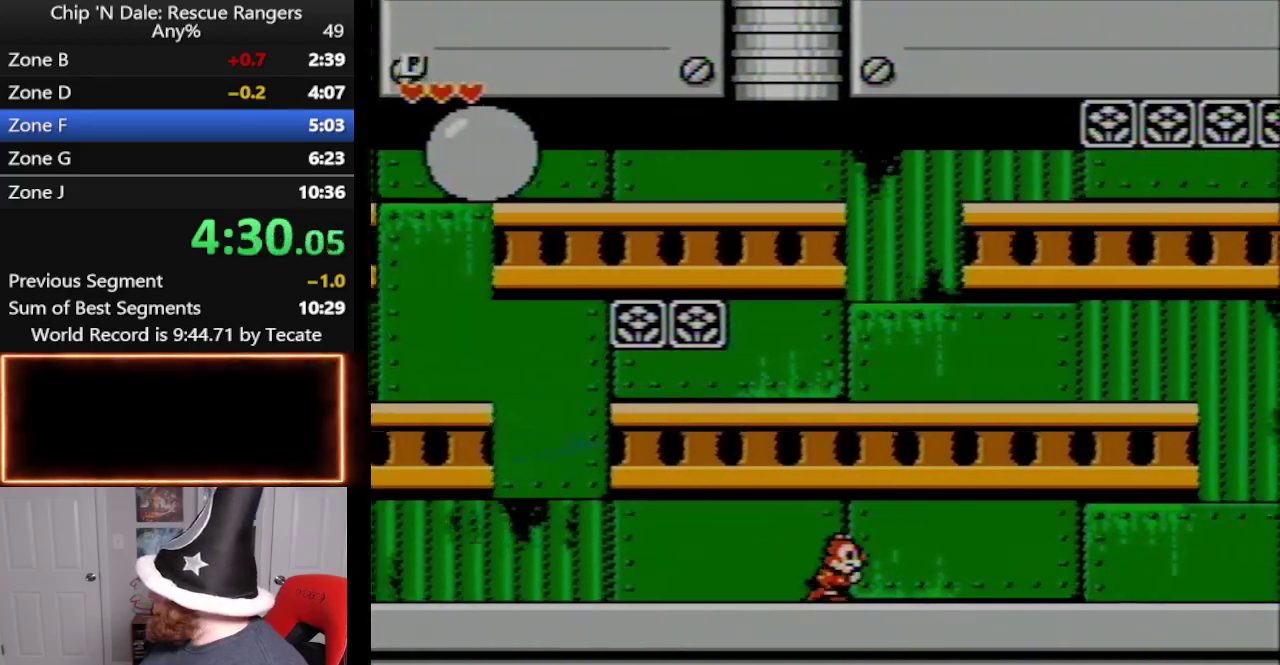
{"buttons": ["DPAD_RIGHT"], "events": []}
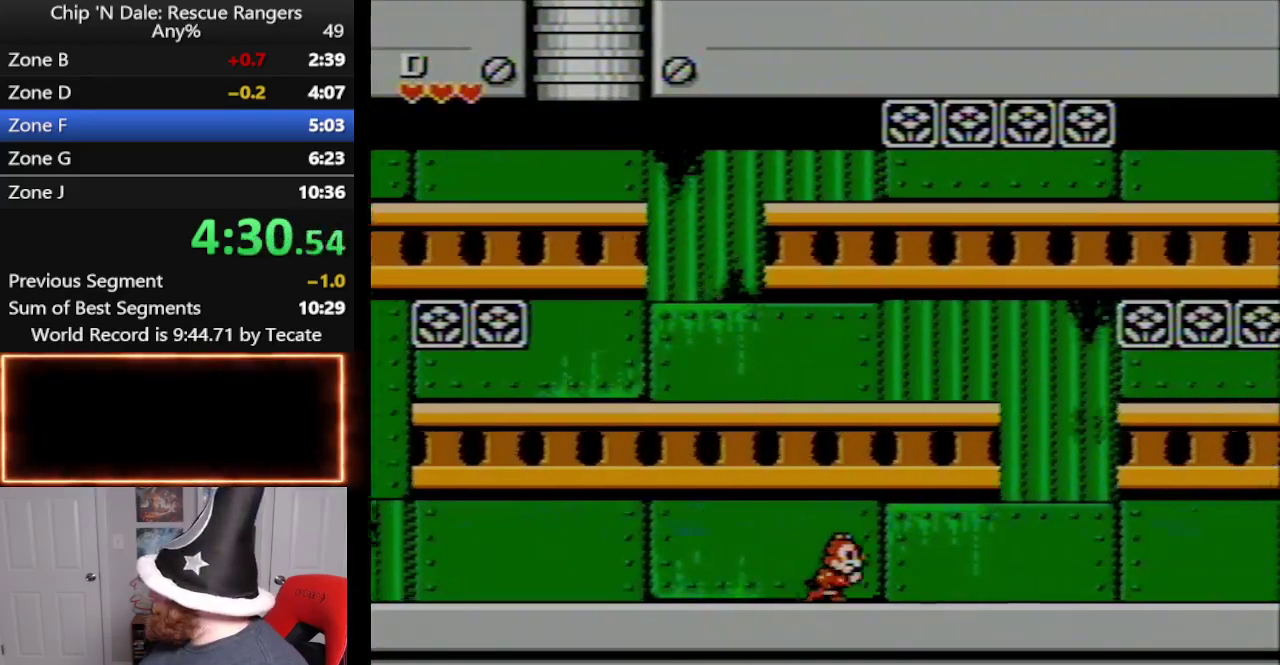
{"buttons": ["DPAD_RIGHT"], "events": []}
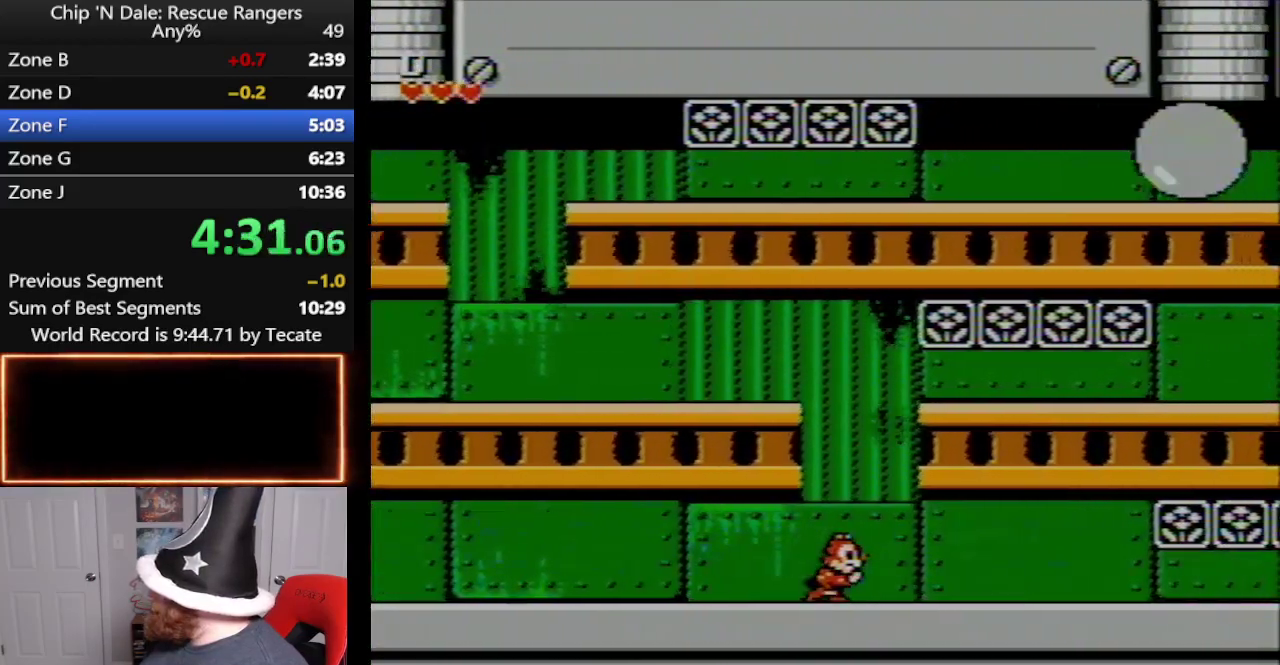
{"buttons": ["DPAD_RIGHT"], "events": []}
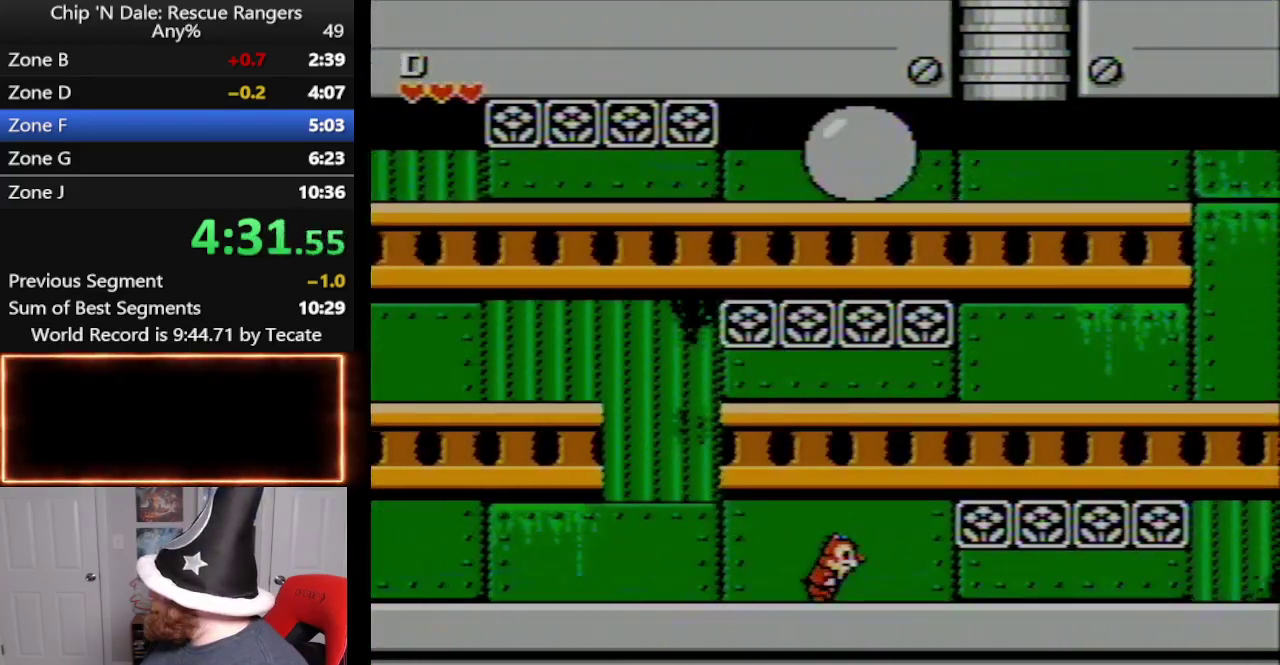
{"buttons": ["DPAD_RIGHT"], "events": []}
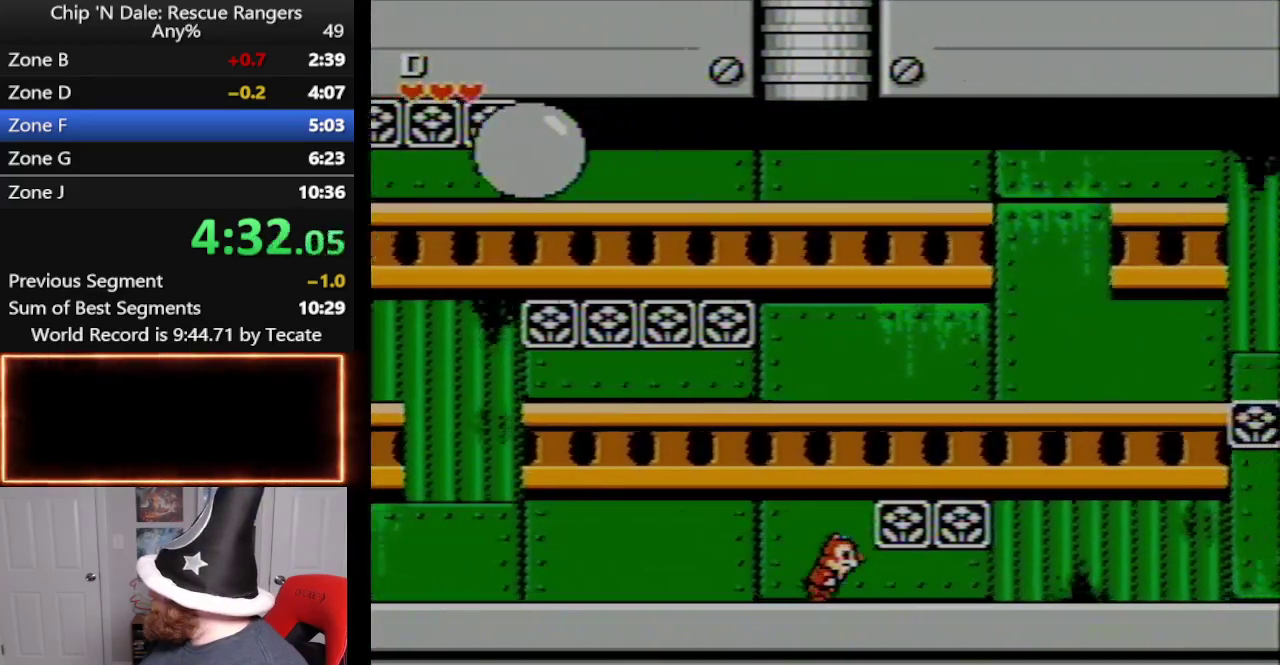
{"buttons": ["DPAD_RIGHT"], "events": []}
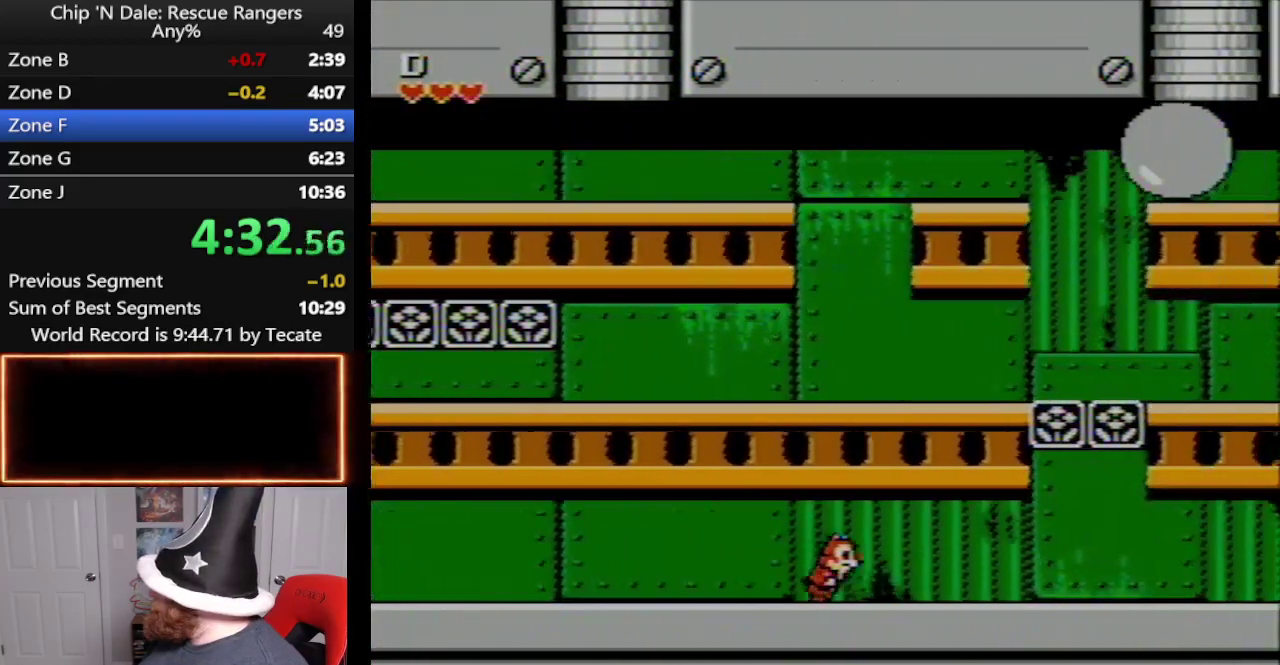
{"buttons": ["DPAD_RIGHT"], "events": []}
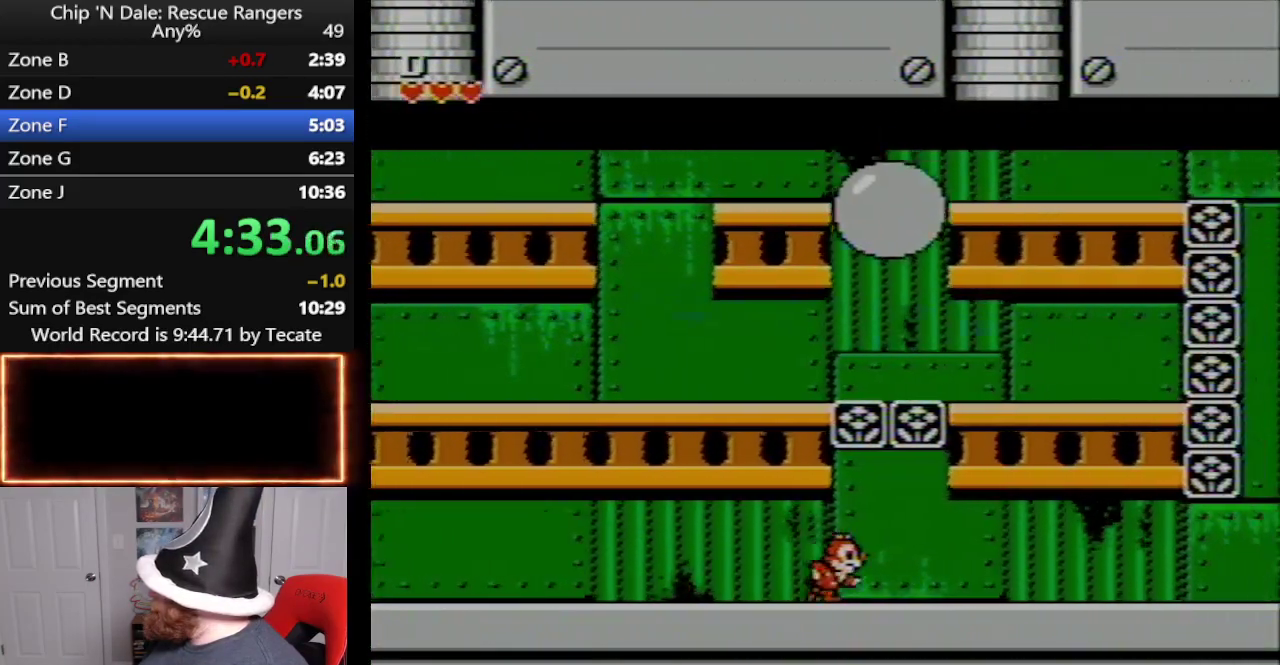
{"buttons": [], "events": [[300, "A", "down"], [350, "DPAD_LEFT", "down"], [350, "DPAD_RIGHT", "up"], [400, "DPAD_LEFT", "up"], [450, "A", "up"]]}